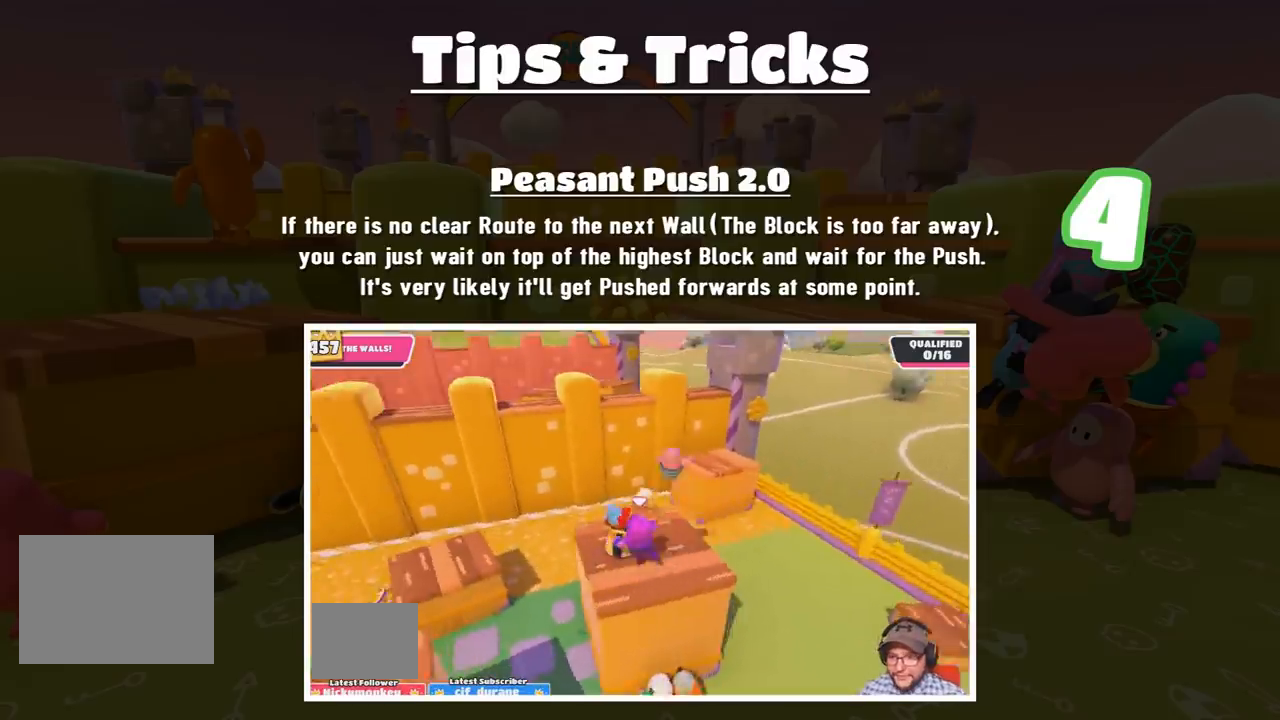
Gameplay with a controller (PlayStation layout); each line is a JSON object with the inputs held at the frame after it. "events" lists button and stick changes between this image and that frame as [ms after this image, input, new state], when the widget could be followed in between. Not read: L3 R3.
{"buttons": [], "left_stick": "center", "right_stick": "center", "events": [[234, "left_stick", "down-right"], [334, "left_stick", "center"]]}
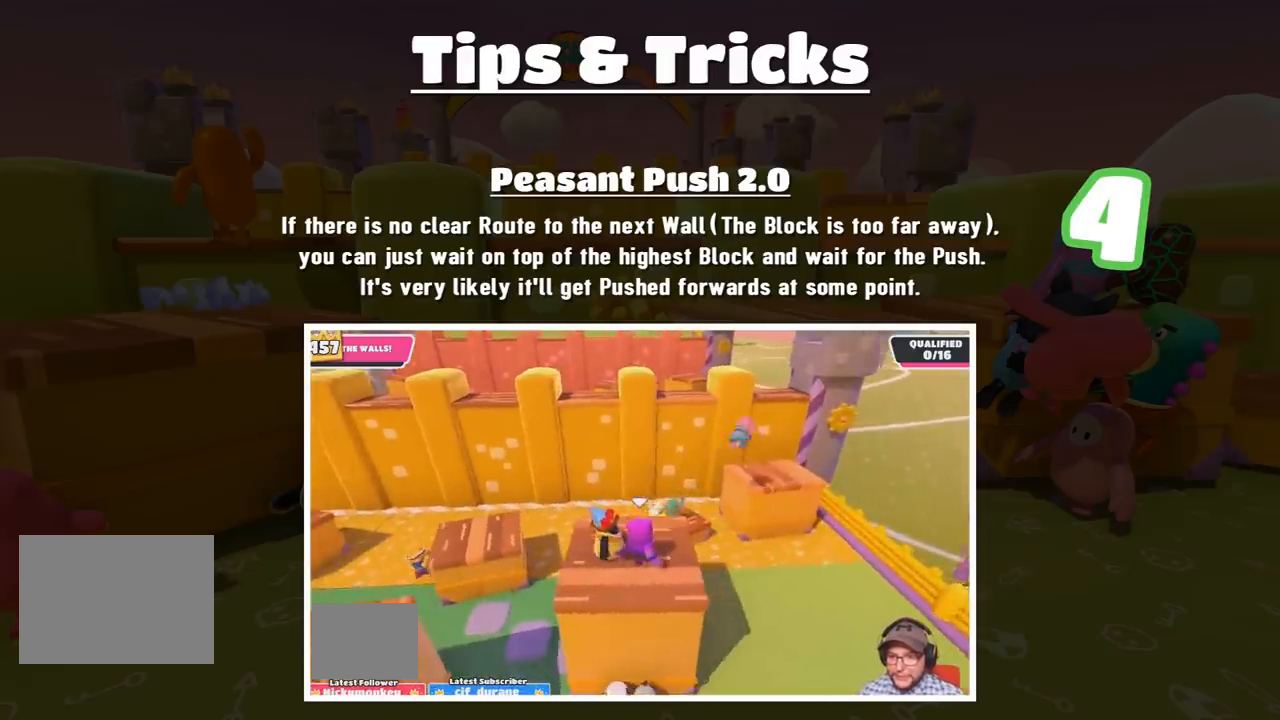
{"buttons": [], "left_stick": "center", "right_stick": "center", "events": []}
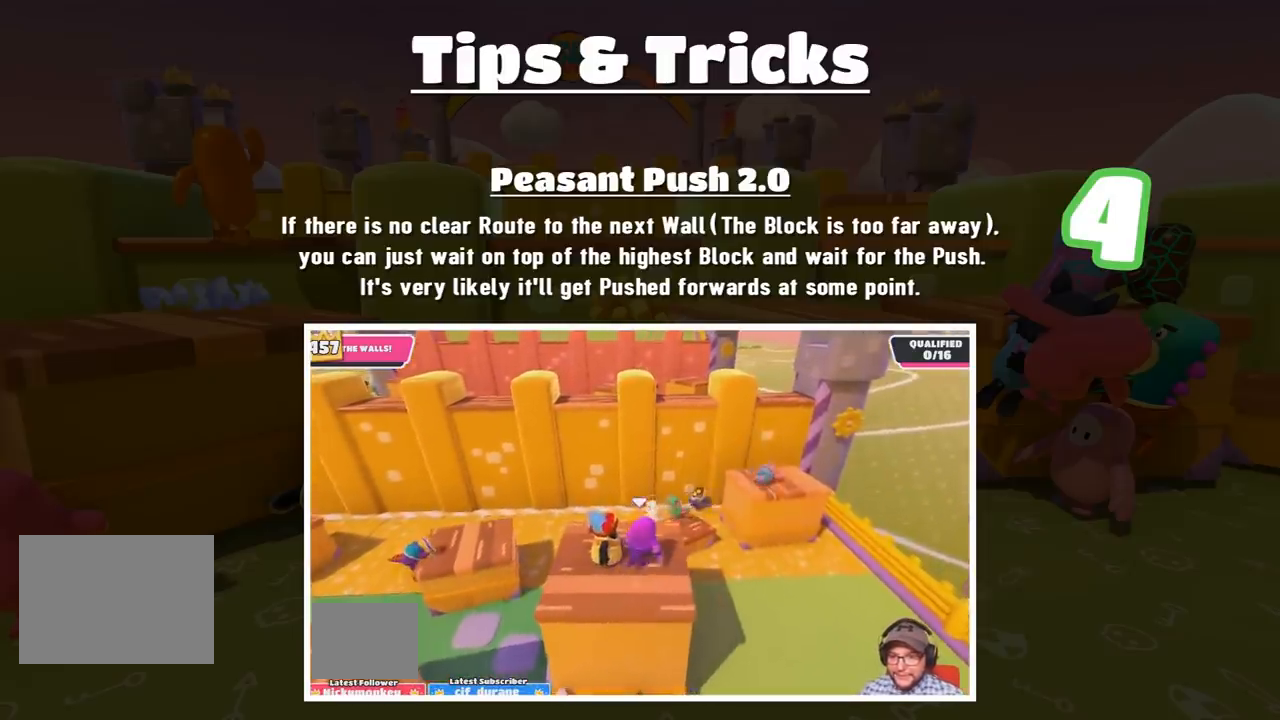
{"buttons": [], "left_stick": "center", "right_stick": "center", "events": [[234, "right_stick", "left"], [334, "right_stick", "center"]]}
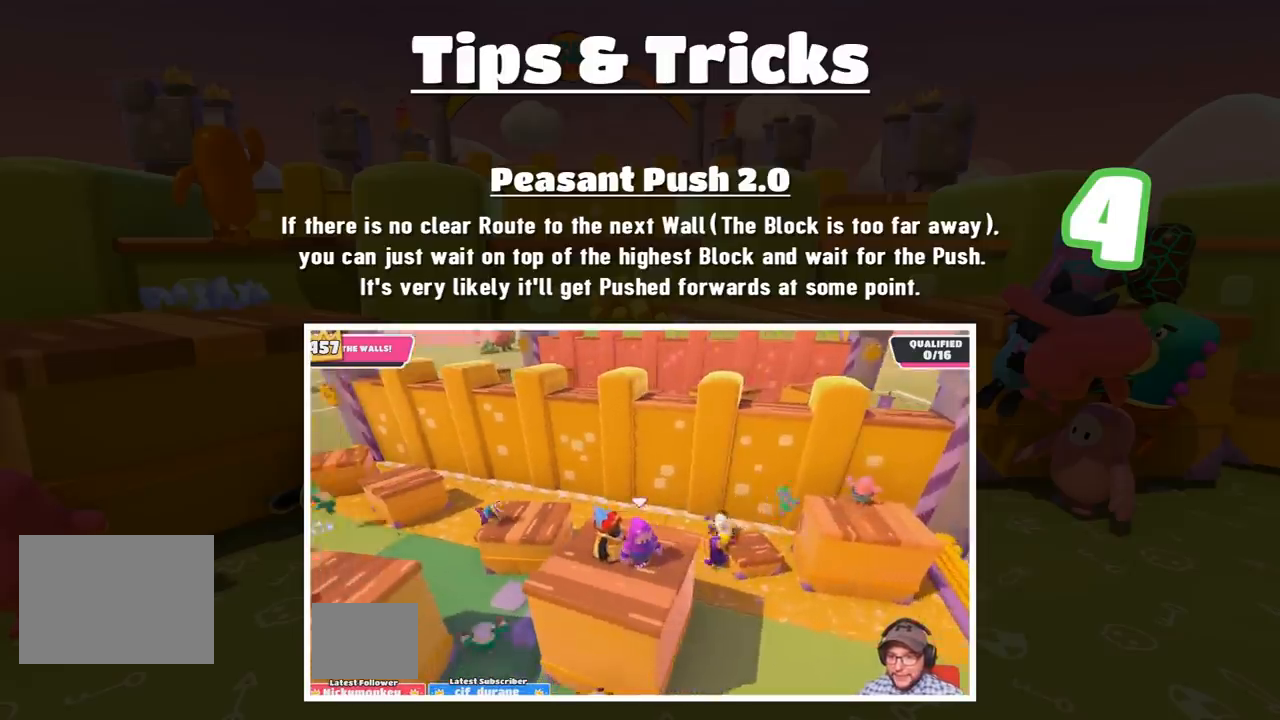
{"buttons": [], "left_stick": "center", "right_stick": "center", "events": []}
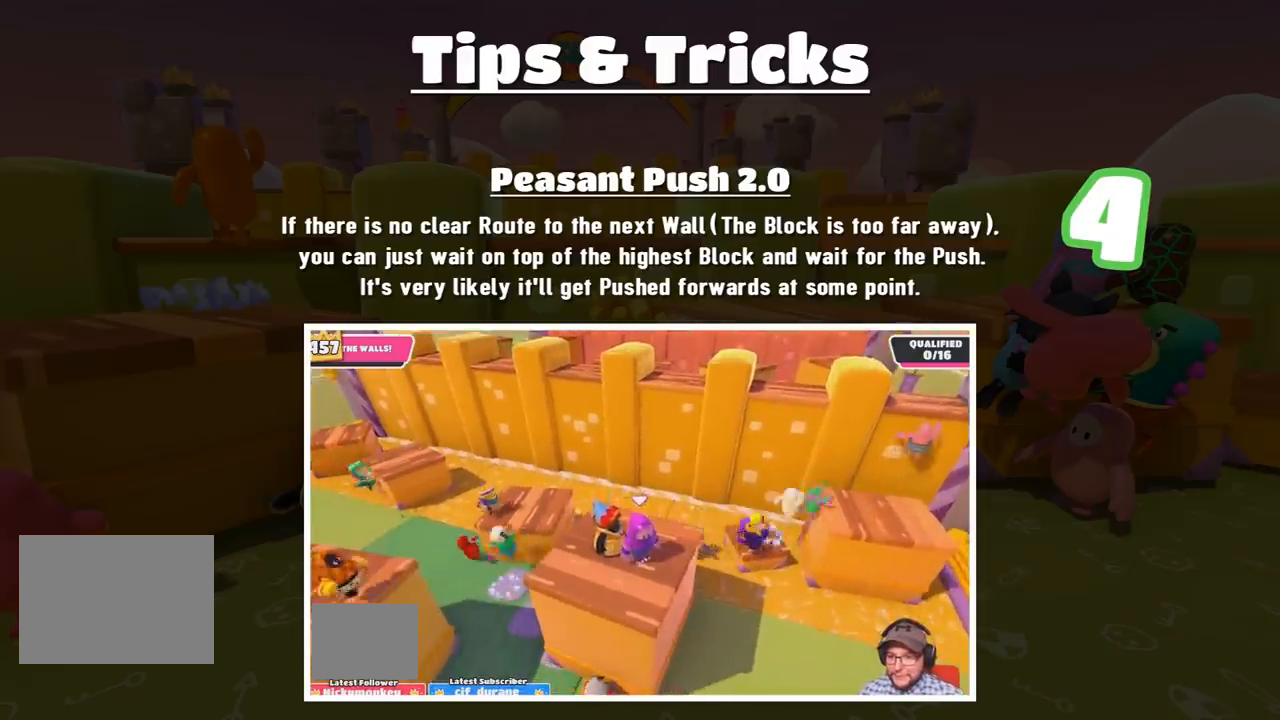
{"buttons": [], "left_stick": "center", "right_stick": "center", "events": [[133, "L1", "down"], [234, "L1", "up"]]}
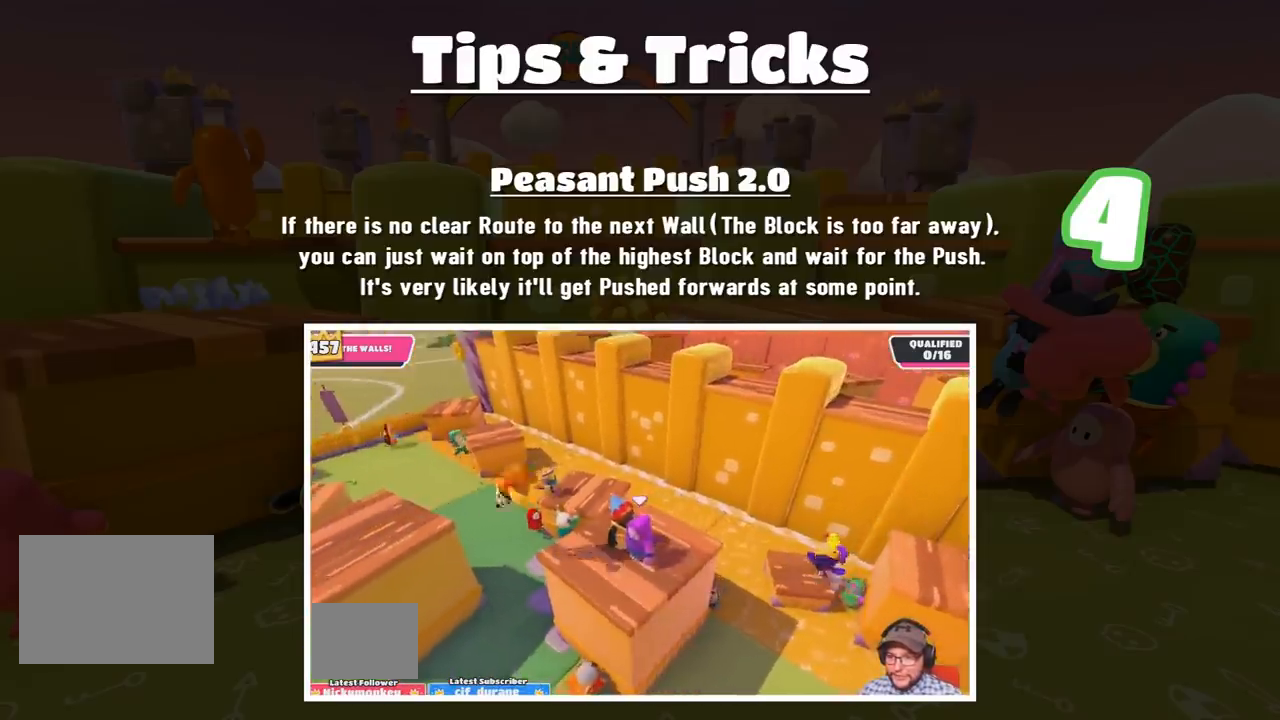
{"buttons": [], "left_stick": "center", "right_stick": "center", "events": []}
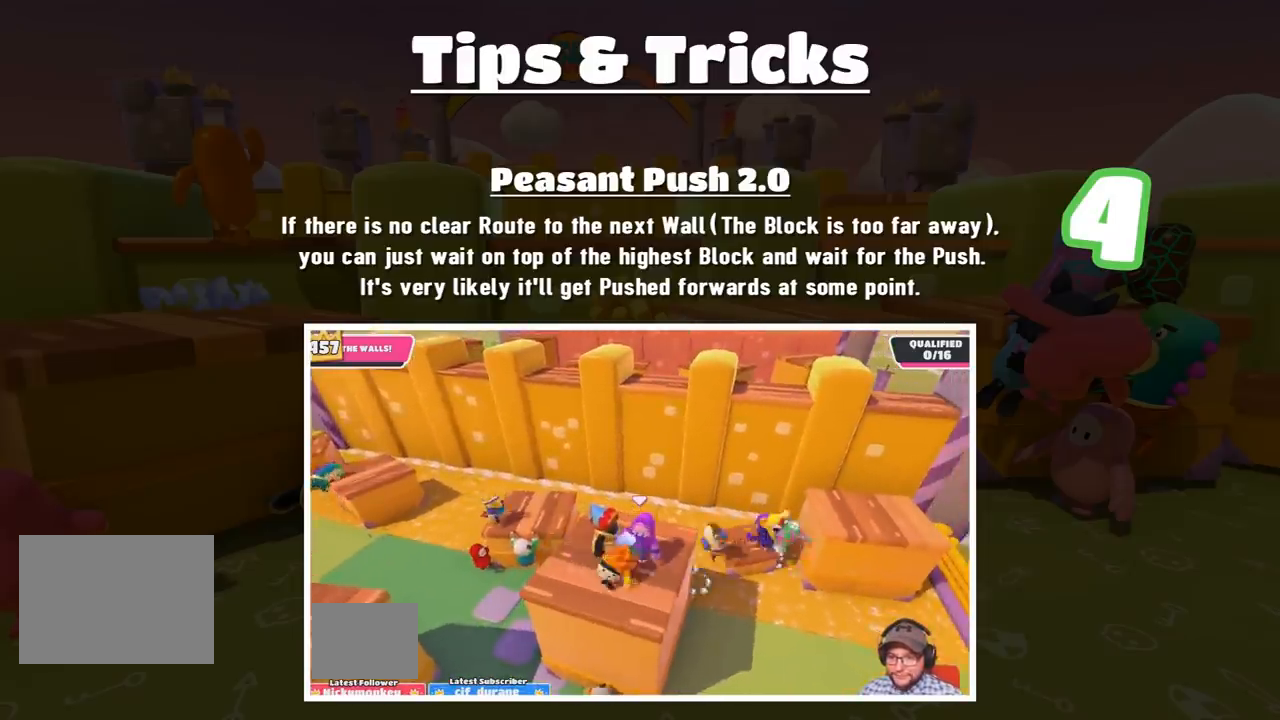
{"buttons": [], "left_stick": "center", "right_stick": "center", "events": []}
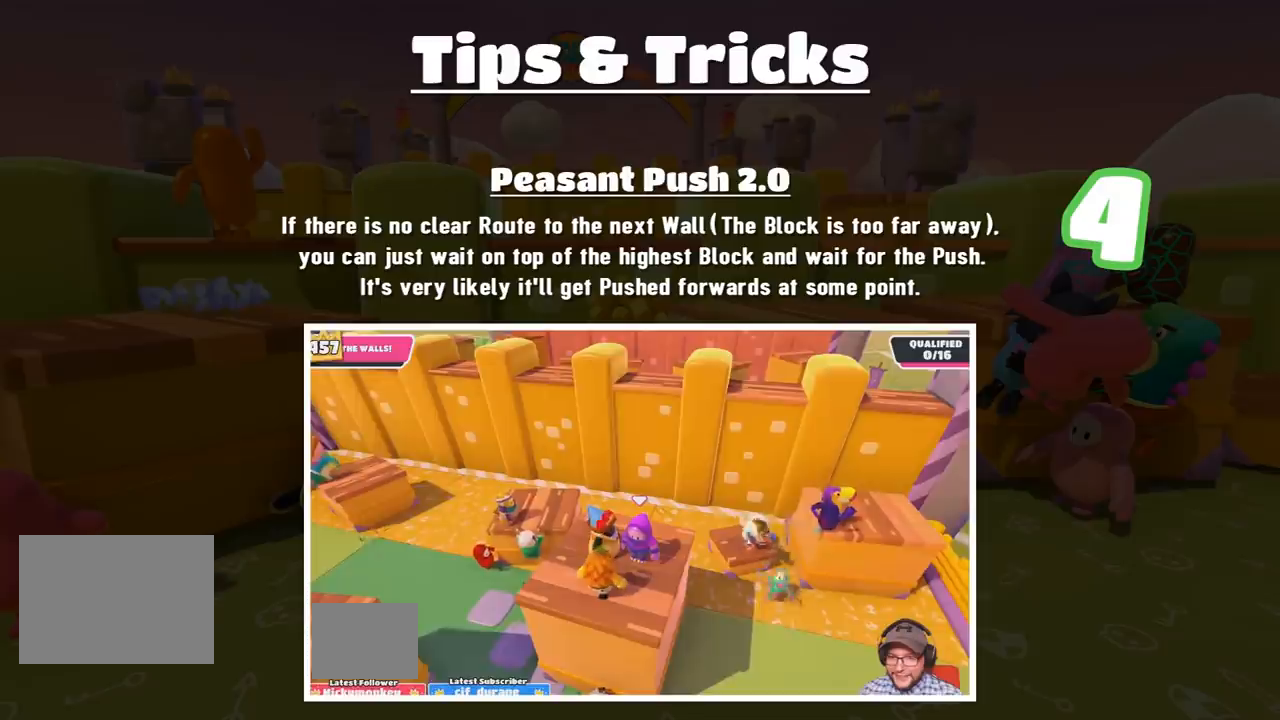
{"buttons": [], "left_stick": "center", "right_stick": "center", "events": []}